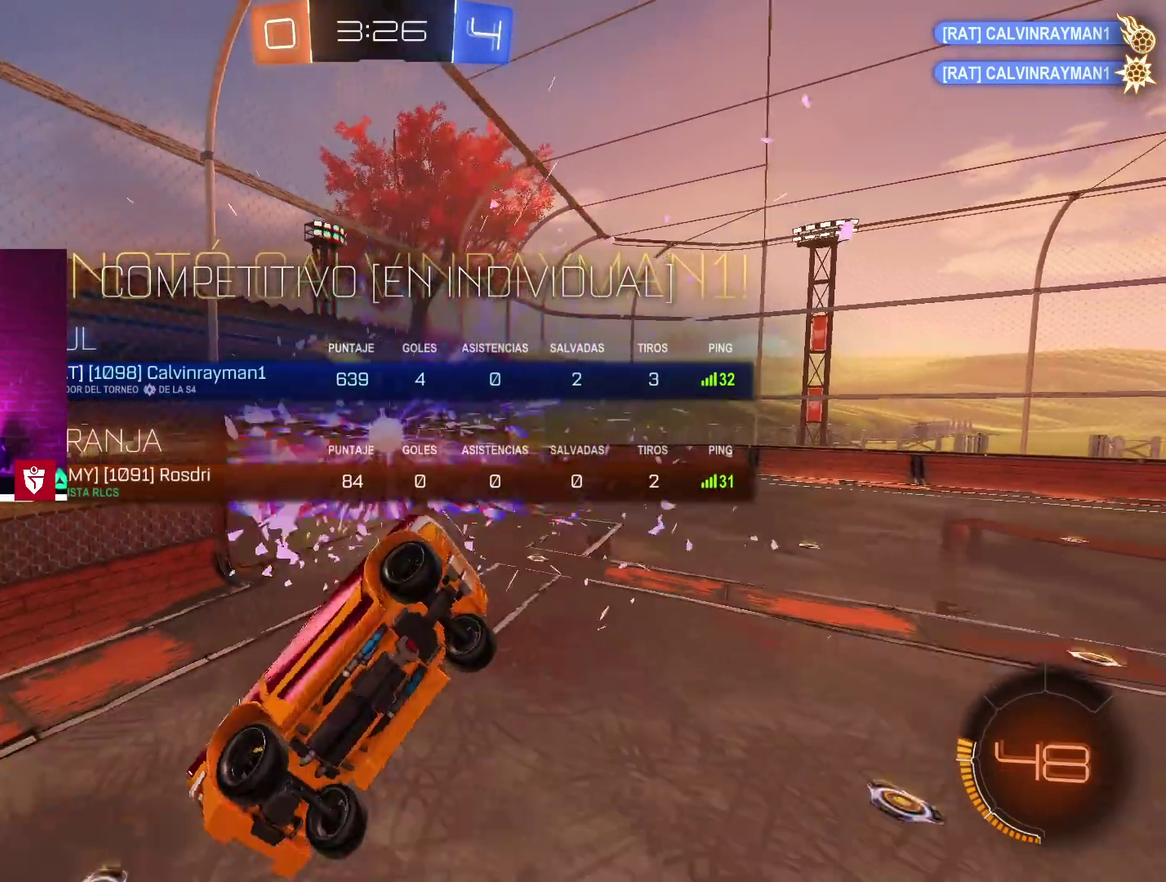
Gameplay with a controller (PlayStation layout); each line is a JSON object with the inputs held at the frame after it. "events" lists button and stick changes between this image and that frame as [ms after this image, input, new state], when the widget could be followed in between.
{"buttons": ["R2"], "left_stick": "center", "right_stick": "center", "events": [[50, "L1", "down"], [167, "CIRCLE", "up"], [217, "L1", "up"], [417, "R2", "down"]]}
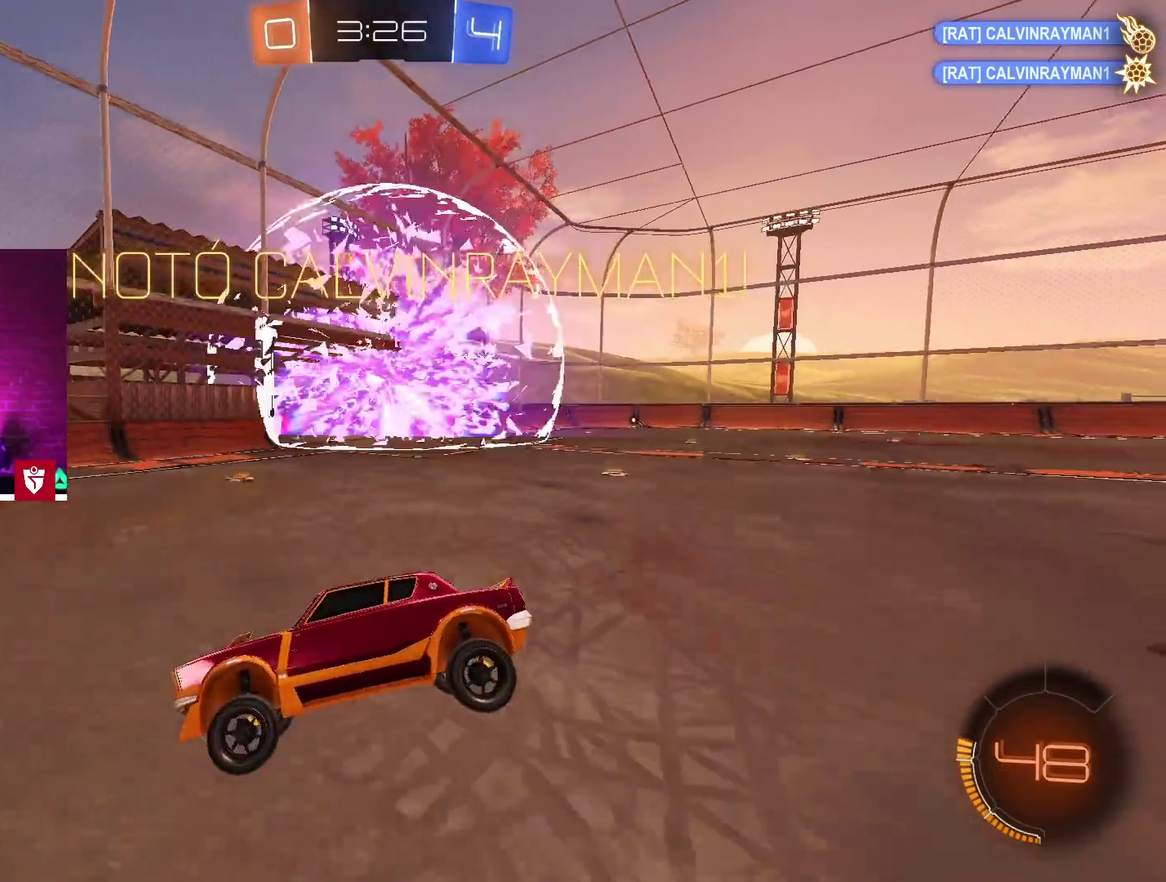
{"buttons": ["CROSS", "R2"], "left_stick": "right", "right_stick": "center", "events": [[117, "CROSS", "down"], [217, "left_stick", "right"]]}
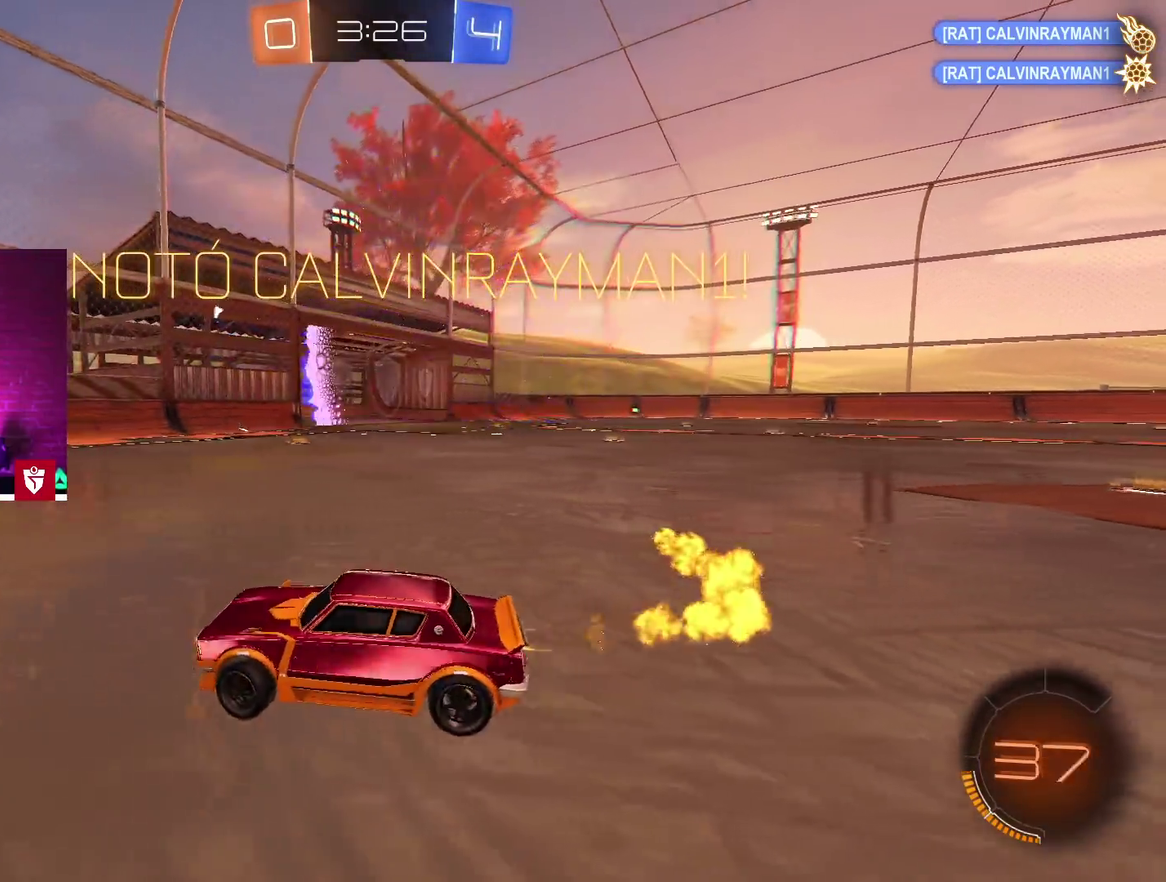
{"buttons": ["CROSS", "SQUARE", "R2"], "left_stick": "up-right", "right_stick": "center"}
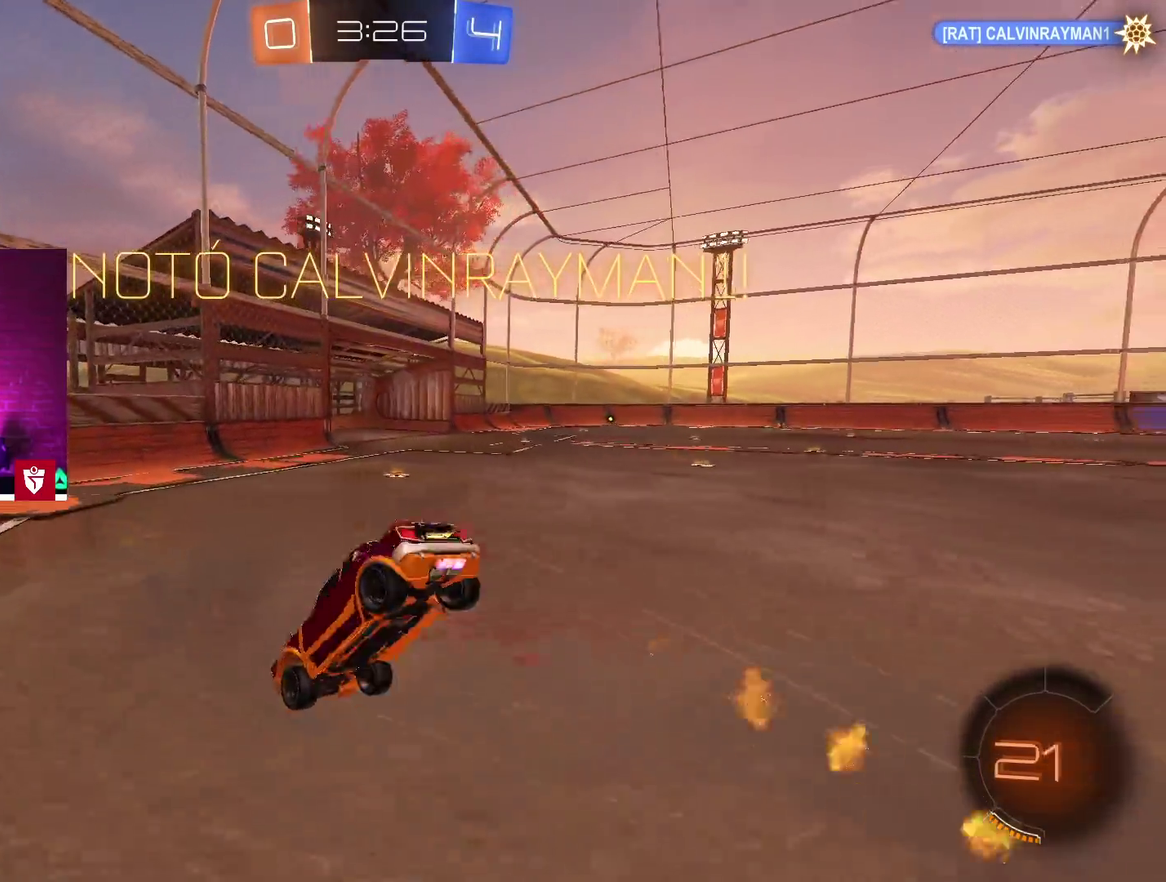
{"buttons": [], "left_stick": "center", "right_stick": "center"}
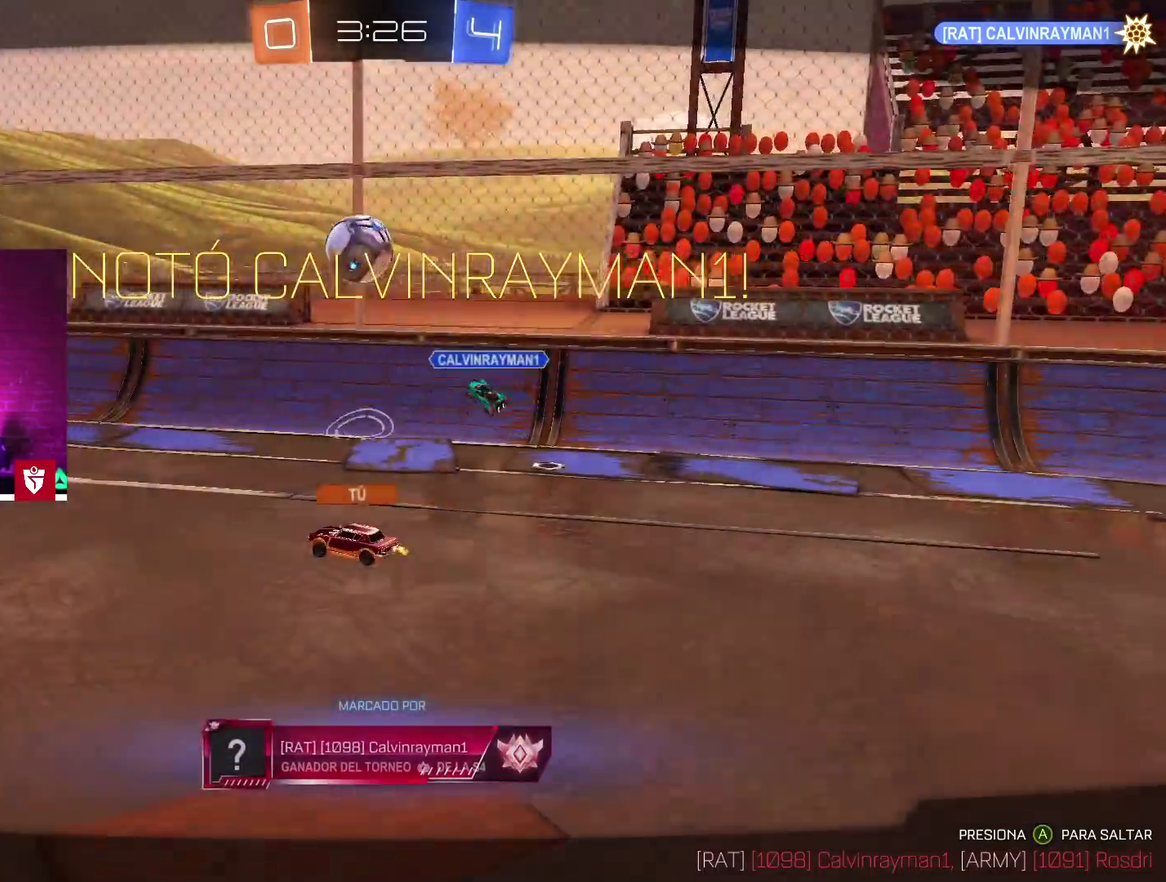
{"buttons": [], "left_stick": "center", "right_stick": "center", "events": []}
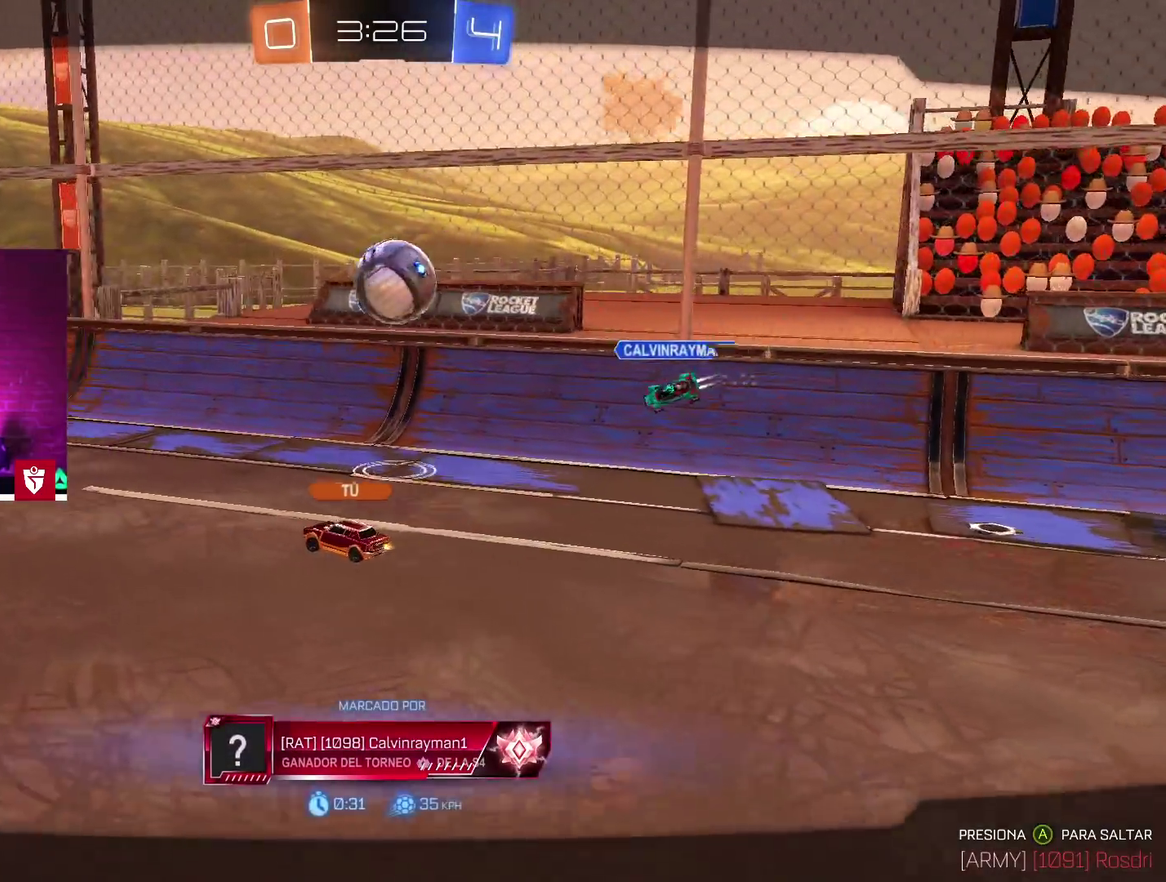
{"buttons": [], "left_stick": "center", "right_stick": "center", "events": []}
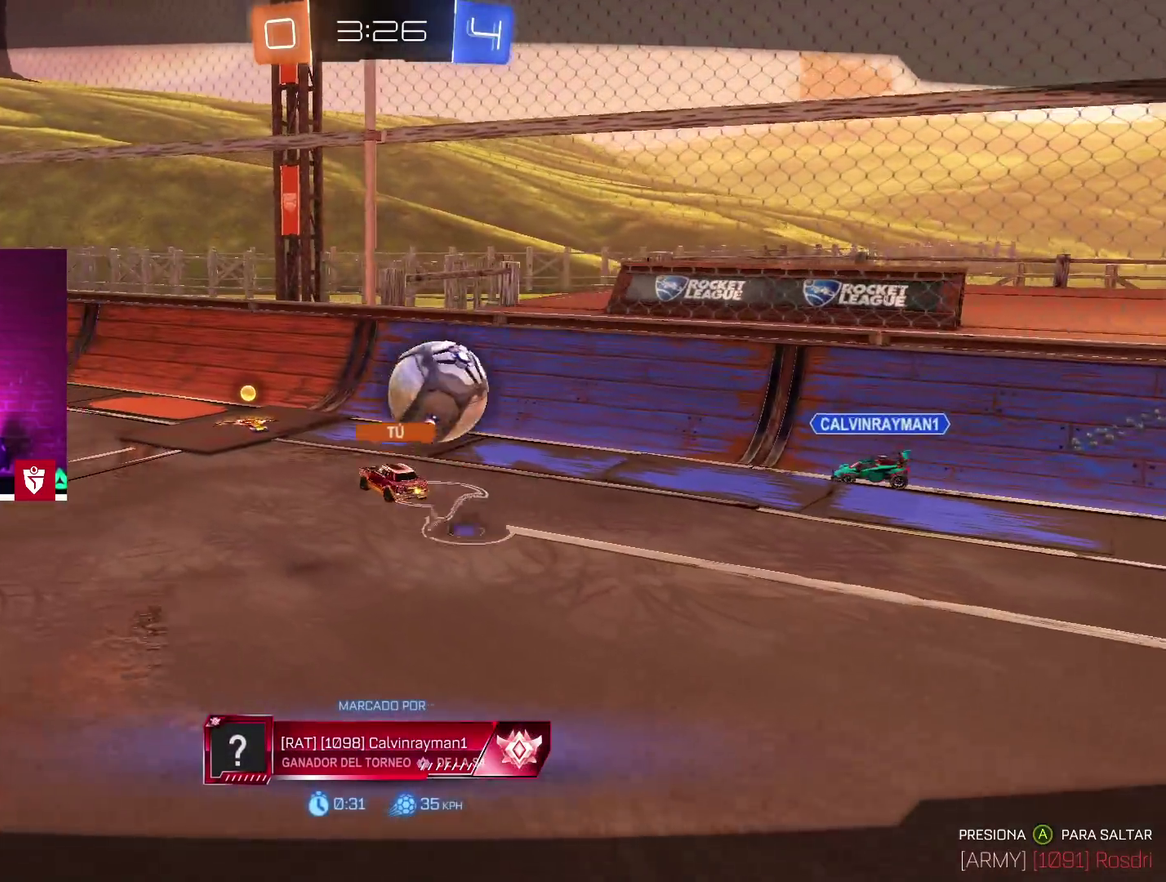
{"buttons": [], "left_stick": "center", "right_stick": "center", "events": [[350, "CROSS", "down"], [483, "CROSS", "up"]]}
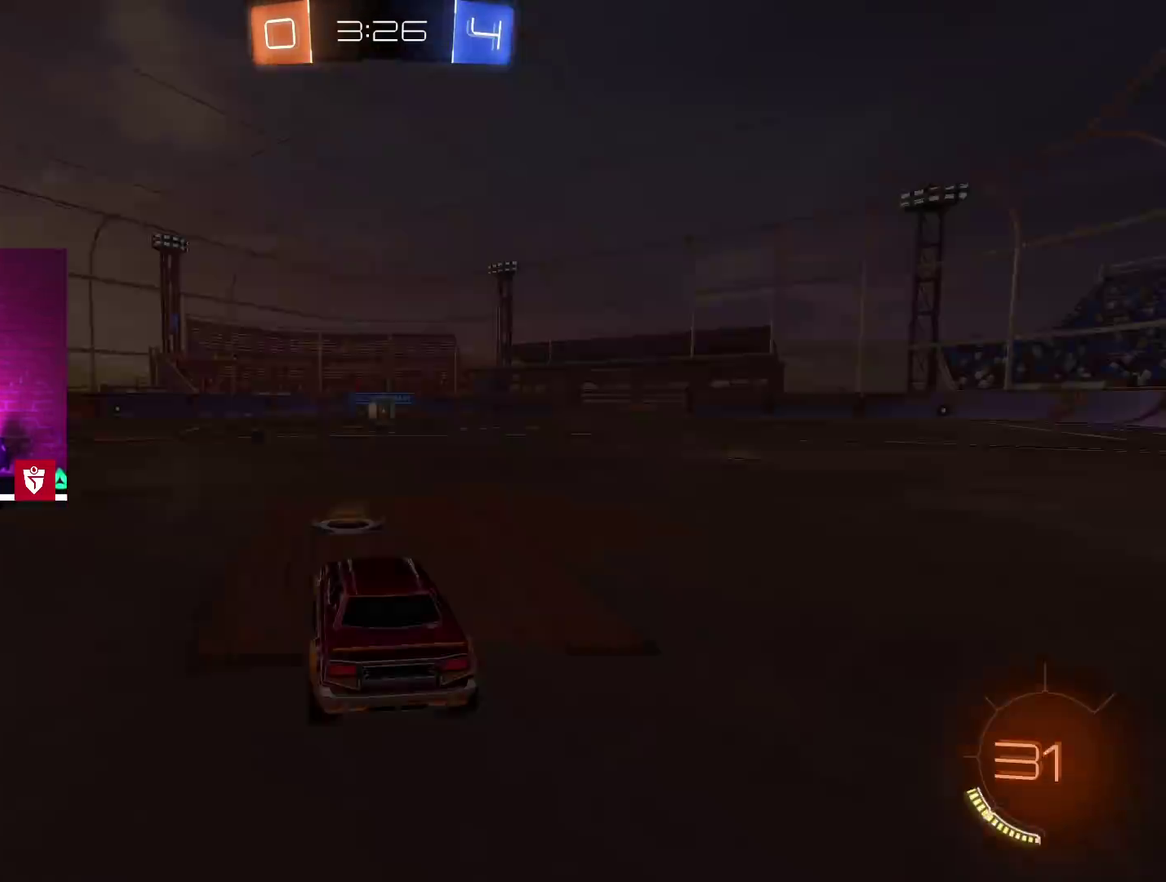
{"buttons": [], "left_stick": "center", "right_stick": "center", "events": []}
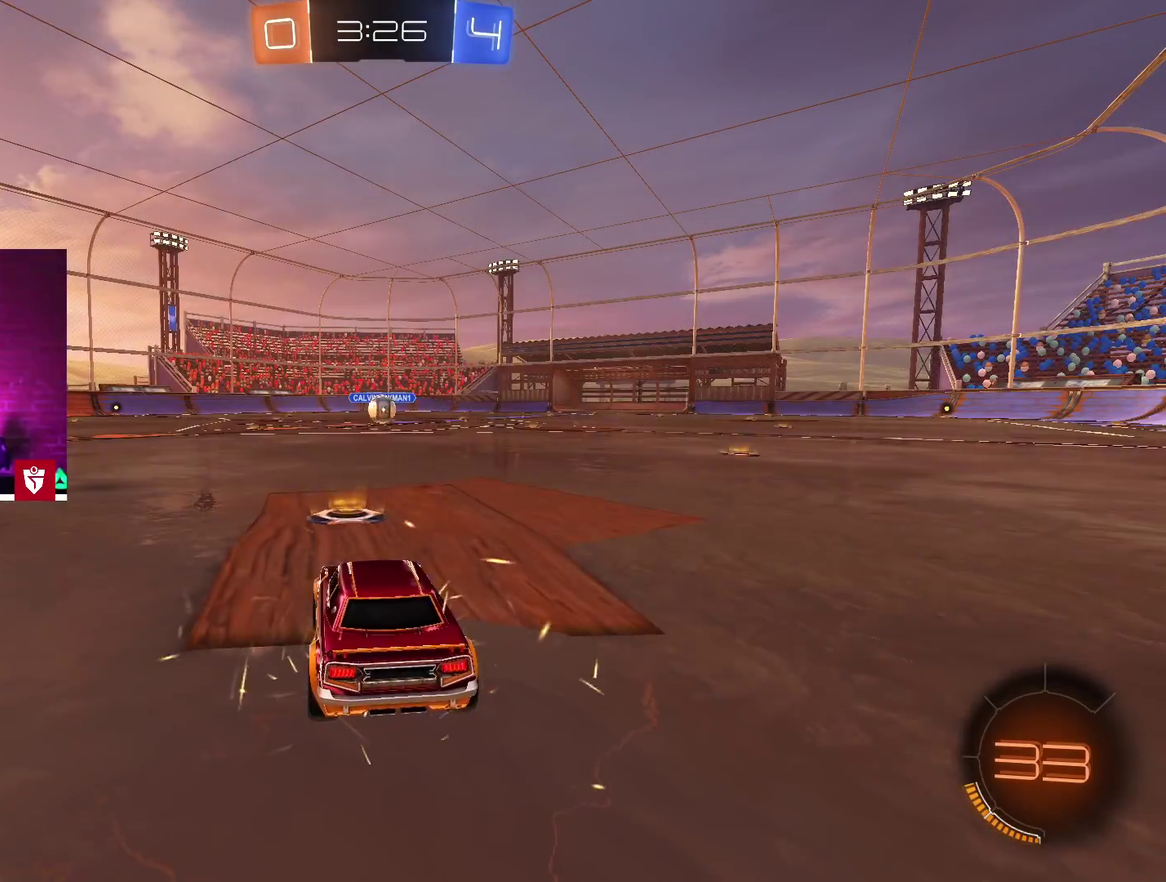
{"buttons": [], "left_stick": "center", "right_stick": "center", "events": []}
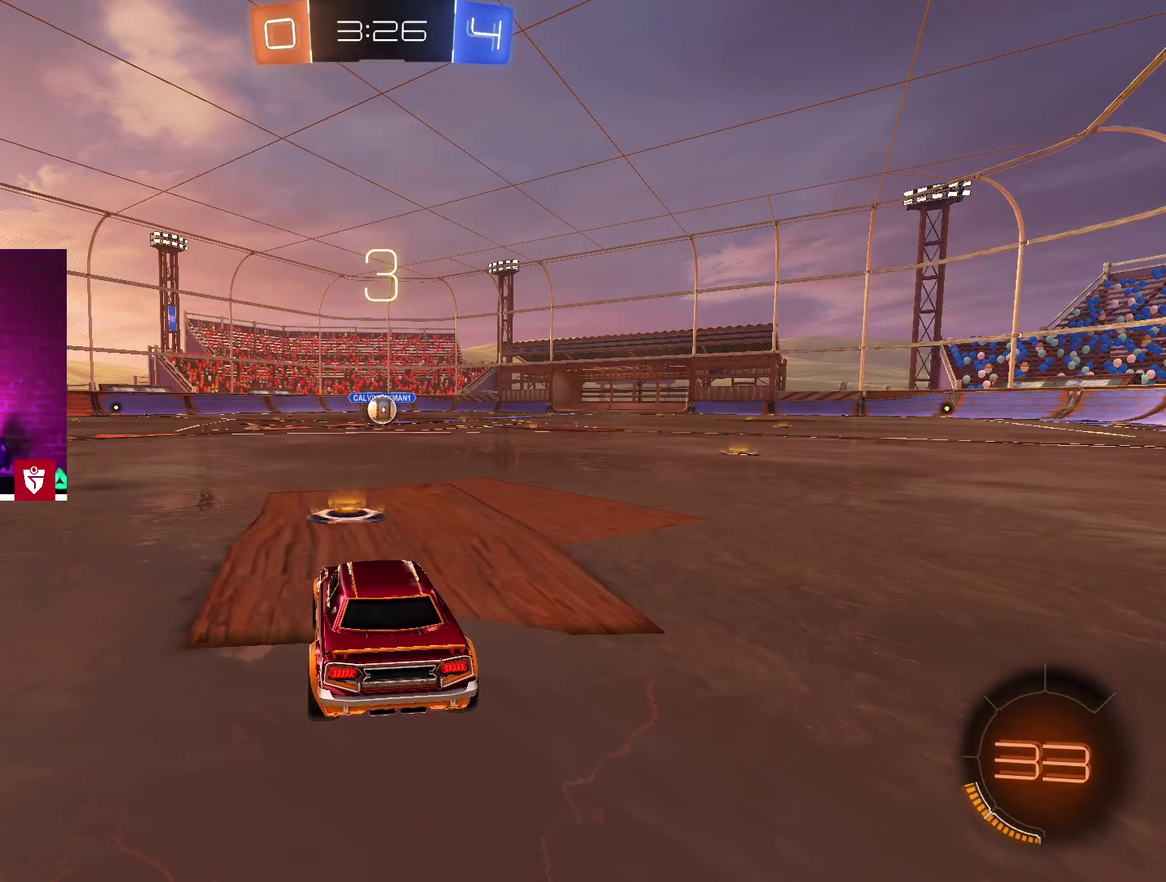
{"buttons": [], "left_stick": "center", "right_stick": "center", "events": []}
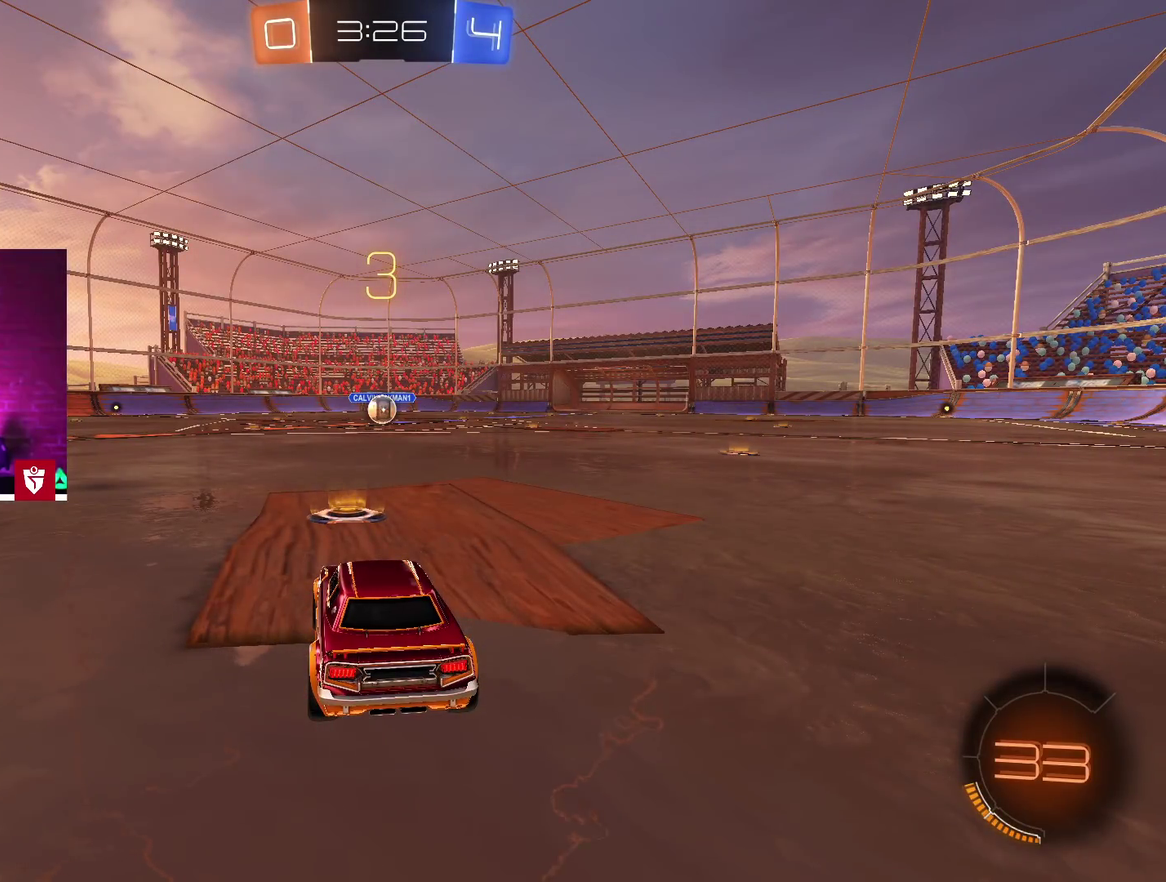
{"buttons": [], "left_stick": "center", "right_stick": "center", "events": []}
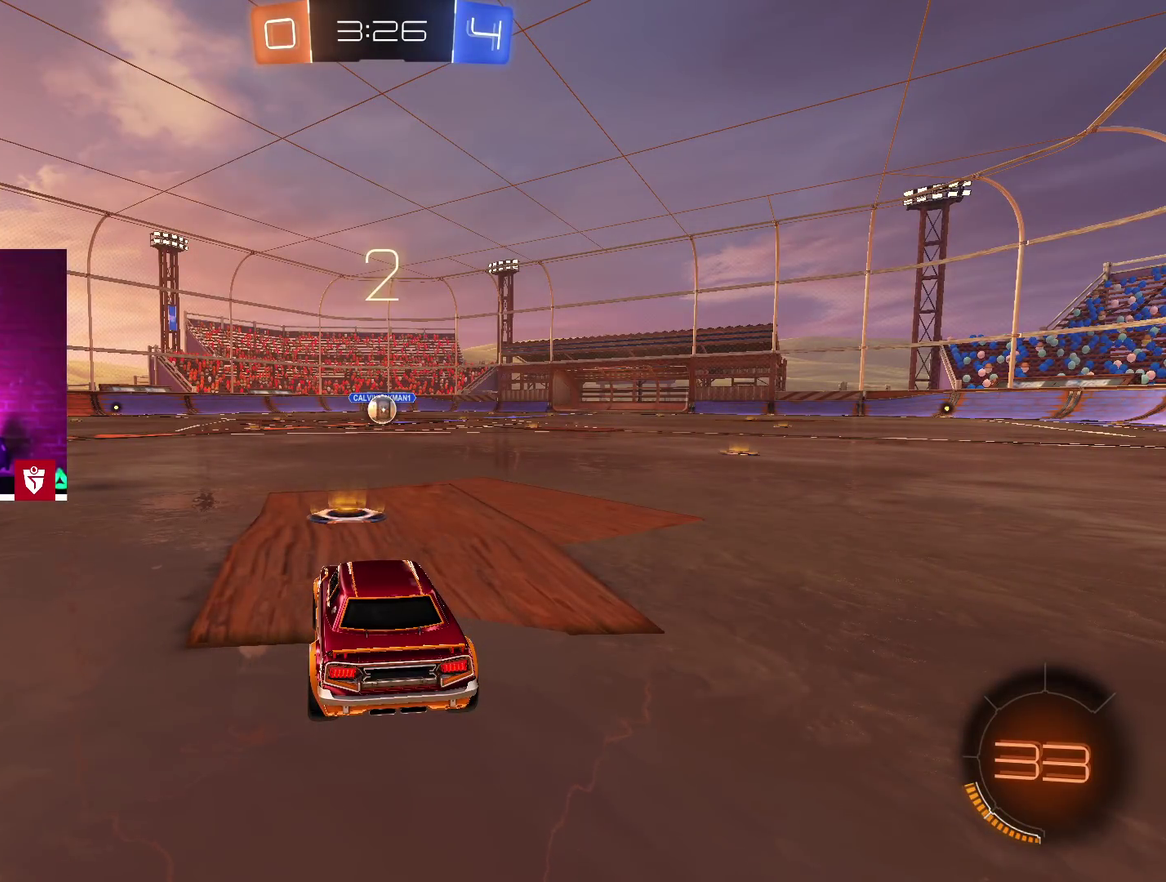
{"buttons": ["CROSS", "R2"], "left_stick": "center", "right_stick": "center", "events": [[450, "CROSS", "down"], [467, "R2", "down"]]}
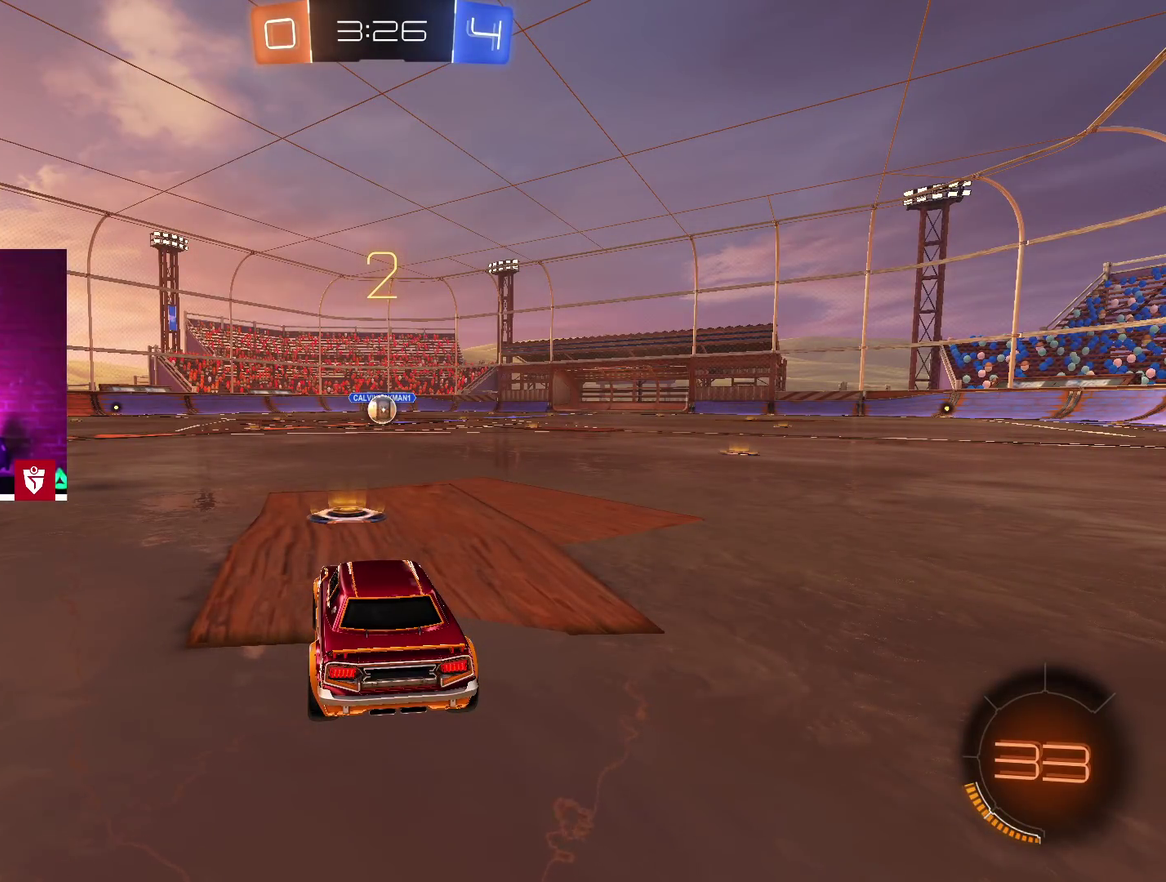
{"buttons": ["CROSS", "R2"], "left_stick": "center", "right_stick": "center", "events": []}
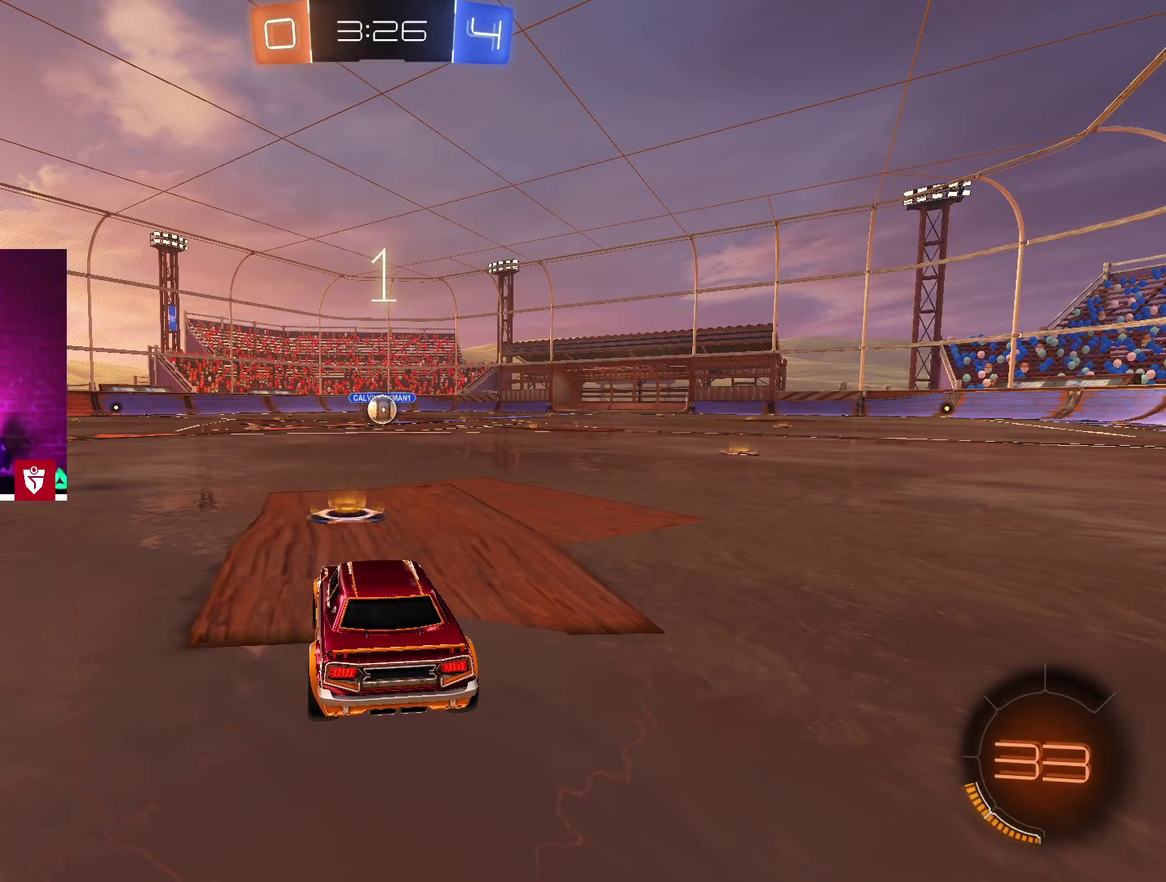
{"buttons": ["CROSS", "R2"], "left_stick": "center", "right_stick": "center", "events": []}
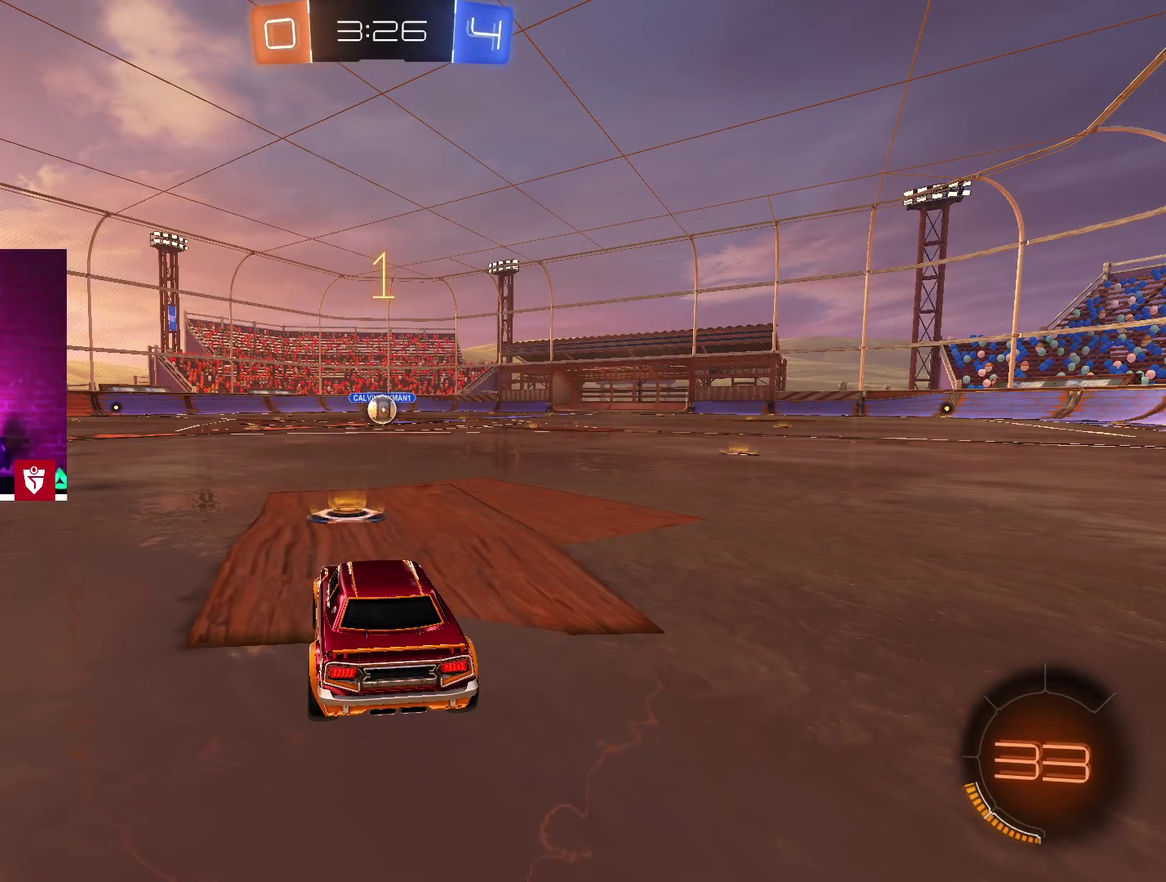
{"buttons": ["CROSS", "R2"], "left_stick": "center", "right_stick": "center", "events": []}
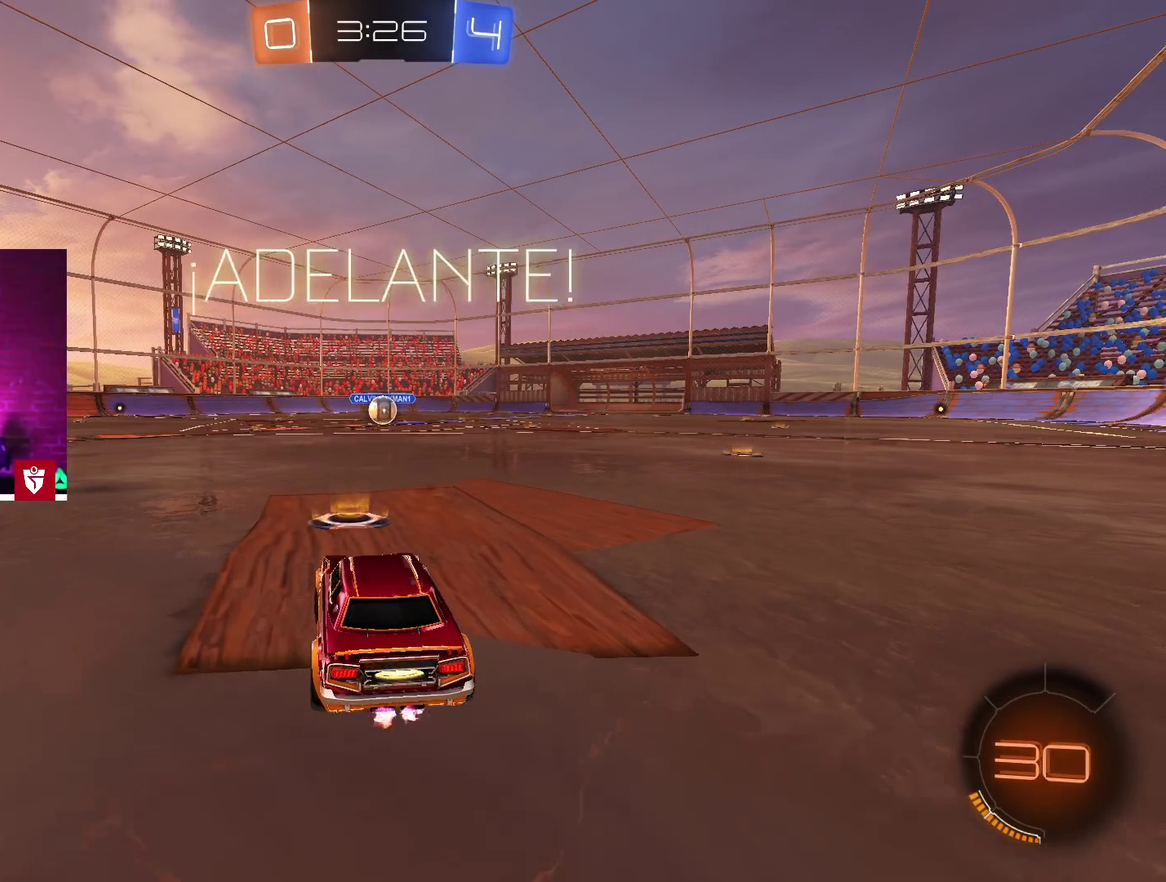
{"buttons": ["CROSS", "SQUARE", "L1", "R2"], "left_stick": "up-right", "right_stick": "center"}
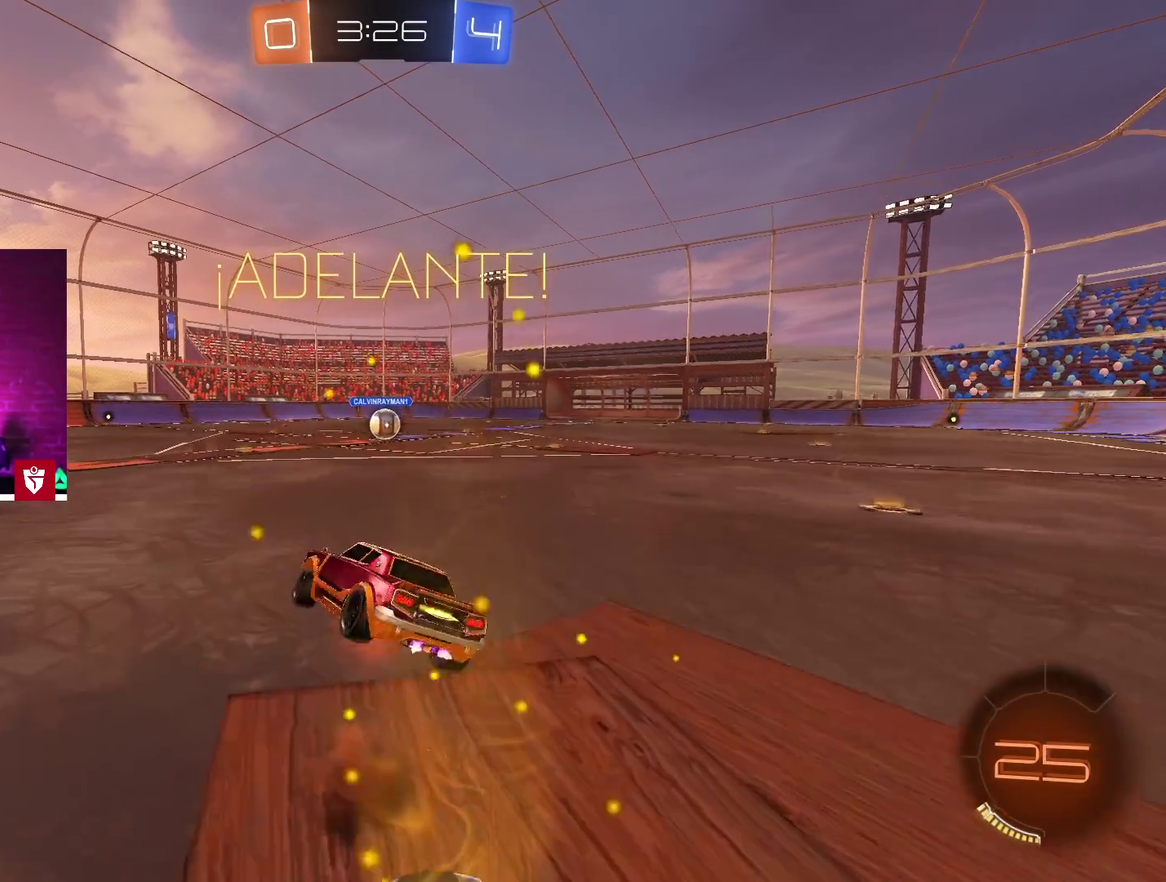
{"buttons": ["R2"], "left_stick": "center", "right_stick": "center", "events": [[33, "L1", "up"], [67, "SQUARE", "up"], [67, "left_stick", "center"], [133, "CROSS", "up"]]}
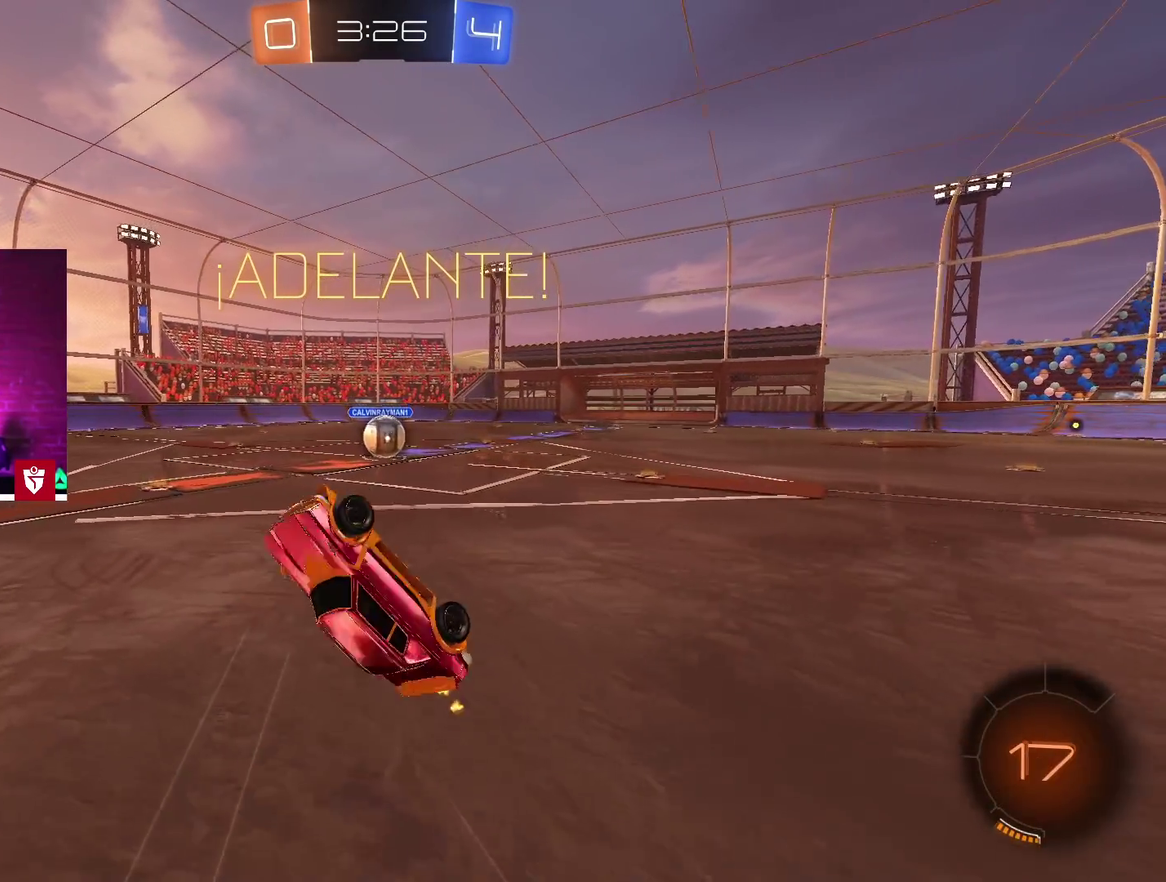
{"buttons": [], "left_stick": "center", "right_stick": "center", "events": [[133, "left_stick", "right"], [200, "left_stick", "center"], [367, "left_stick", "right"], [383, "R2", "up"], [450, "left_stick", "center"]]}